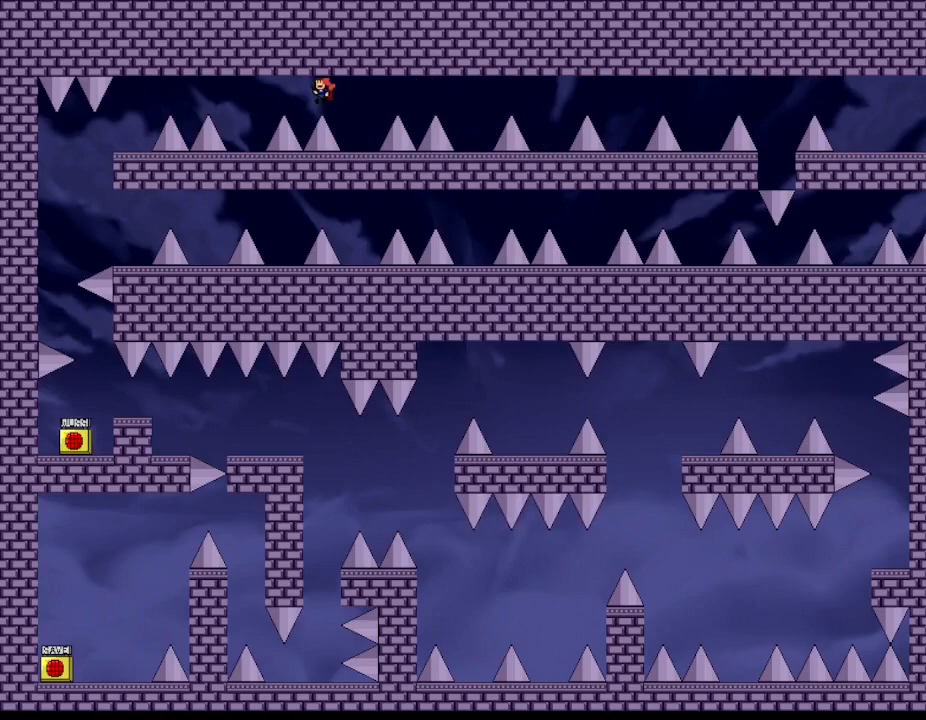
Gameplay with keyboard; each line is a JSON object with the keys held at the frame after it. "events" lists presses ("down") and releases ("up") of "down", "left", "r", "right", "up" and "z" between this image and that frame as [ms after this image, input, new state], when the widget could be followed in between. No other keys are recorded. Mouse input is not recorded. Not read: other_keys.
{"keys": [], "events": [[417, "left", "up"]]}
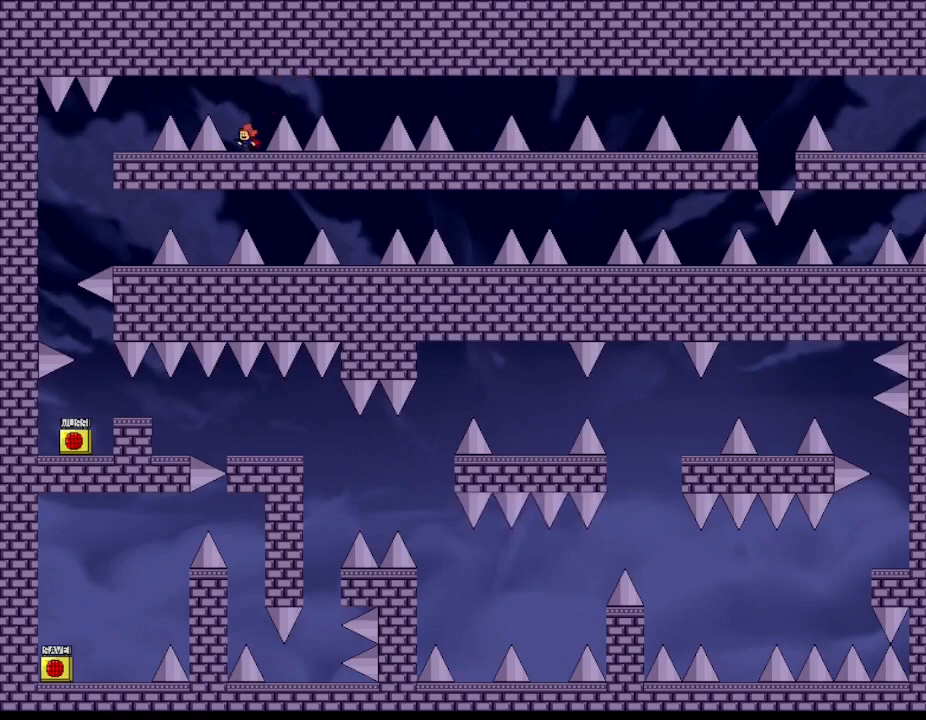
{"keys": ["left"], "events": [[134, "left", "down"]]}
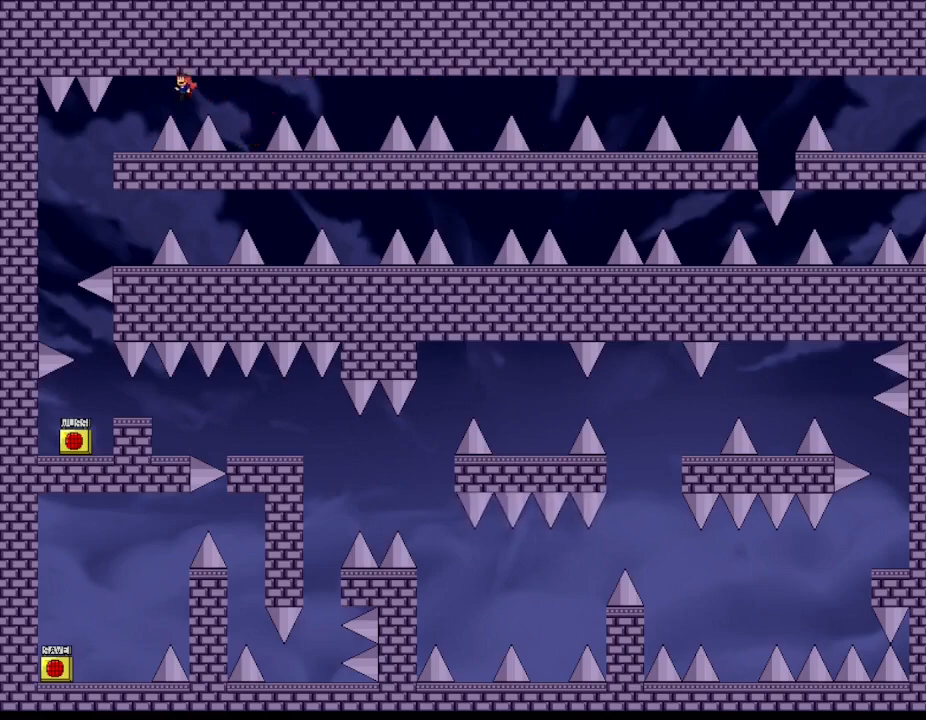
{"keys": ["right"], "events": [[467, "right", "down"], [484, "left", "up"]]}
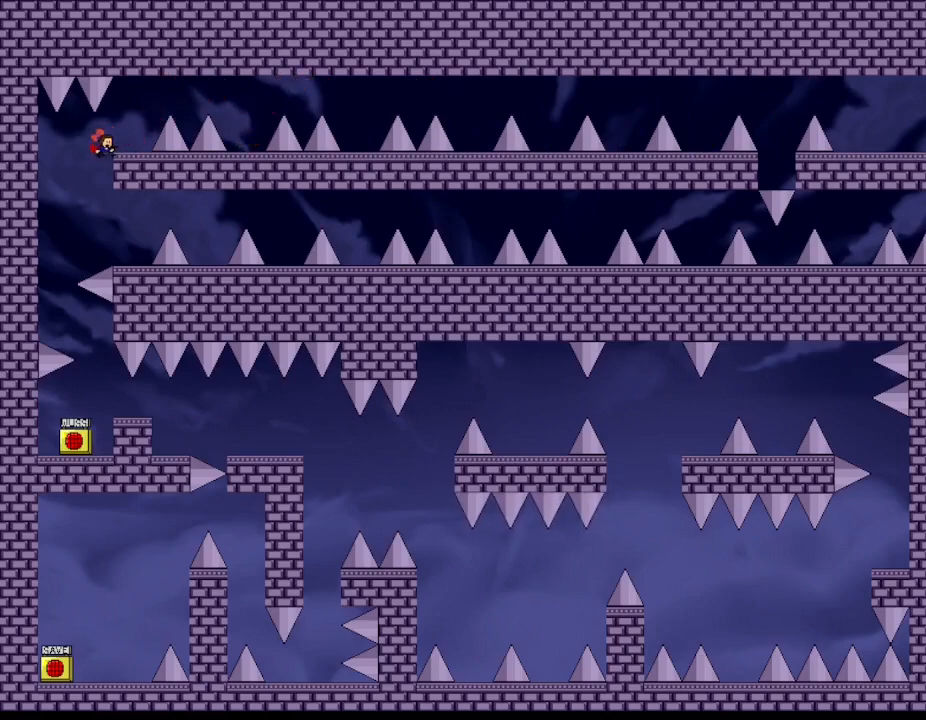
{"keys": [], "events": [[334, "right", "up"]]}
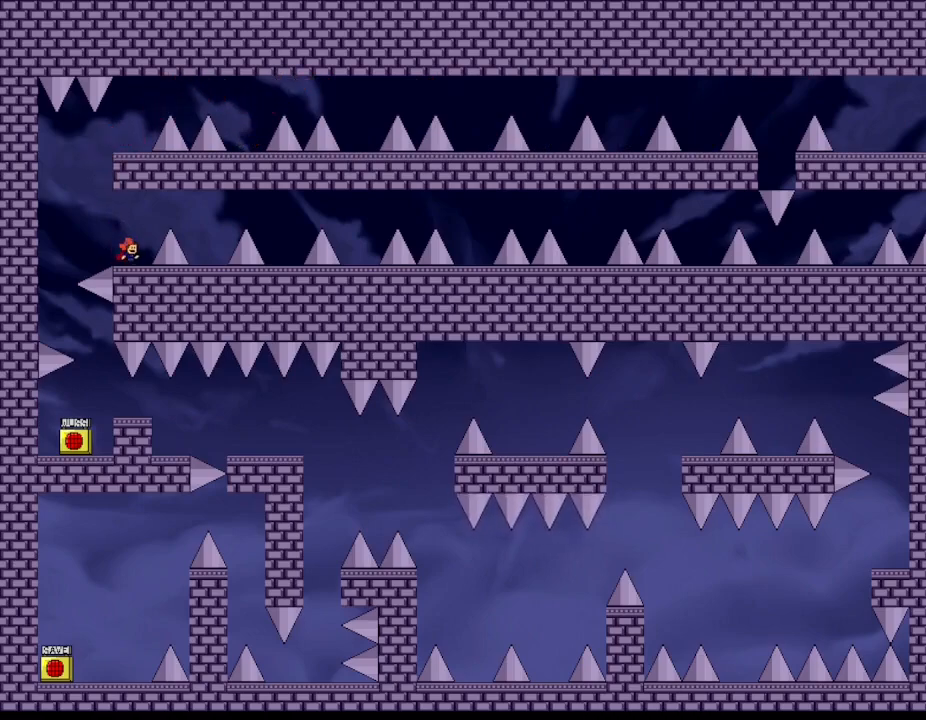
{"keys": [], "events": [[34, "right", "down"], [467, "right", "up"]]}
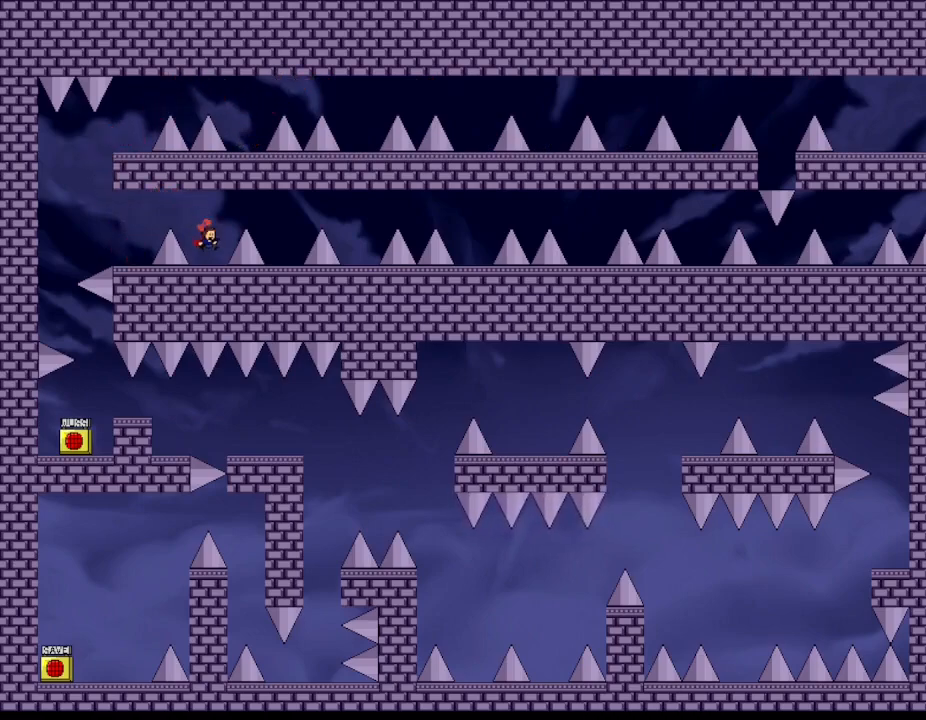
{"keys": [], "events": [[84, "right", "down"], [484, "right", "up"]]}
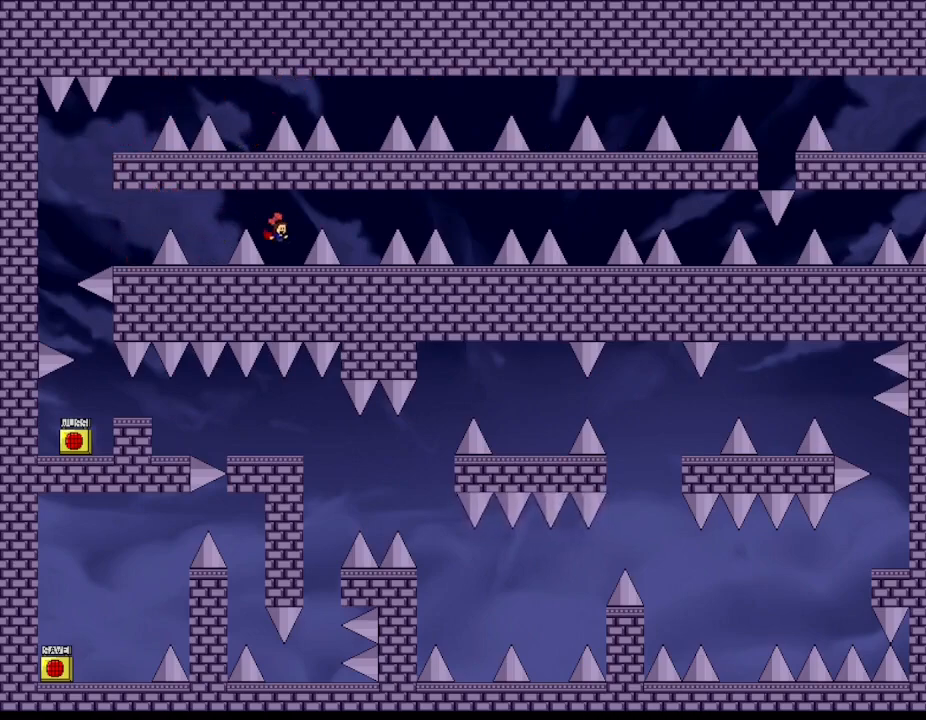
{"keys": ["right"], "events": [[117, "right", "down"]]}
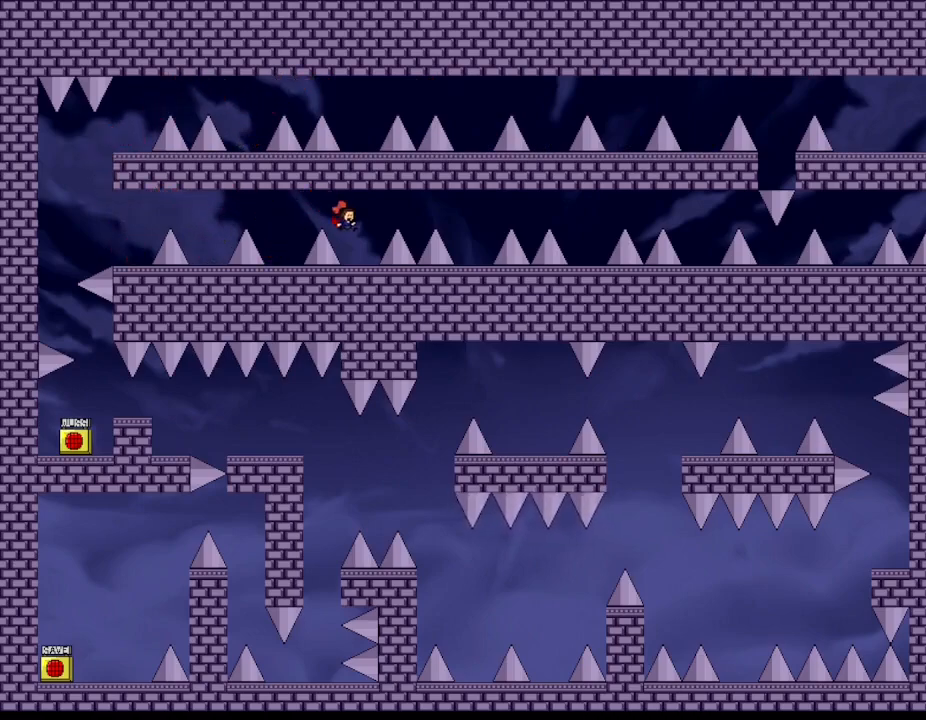
{"keys": ["right"], "events": [[67, "right", "up"], [217, "right", "down"]]}
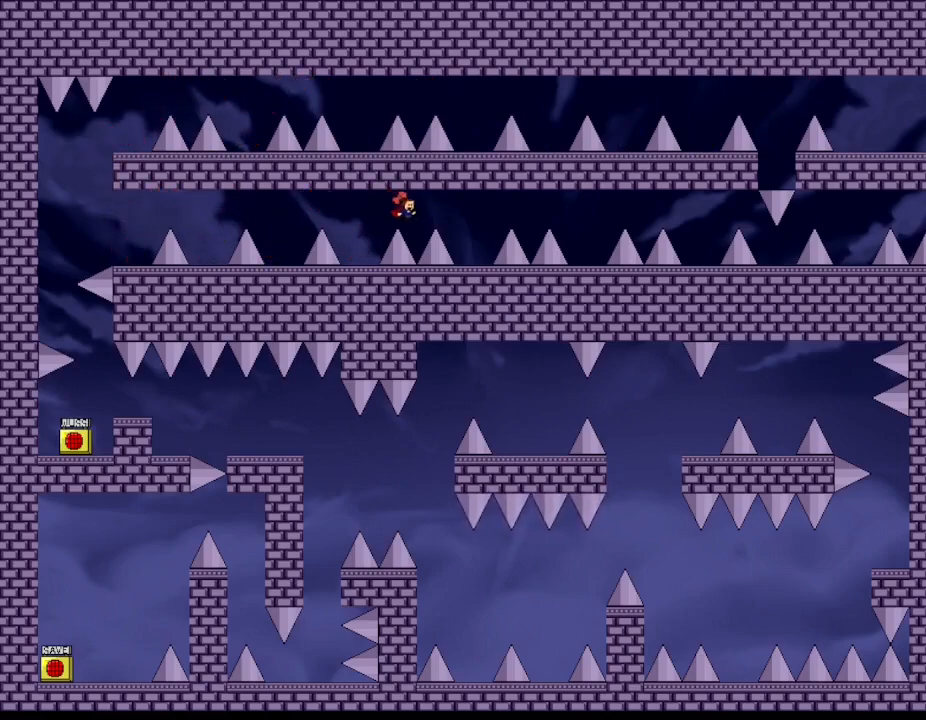
{"keys": [], "events": [[367, "right", "up"]]}
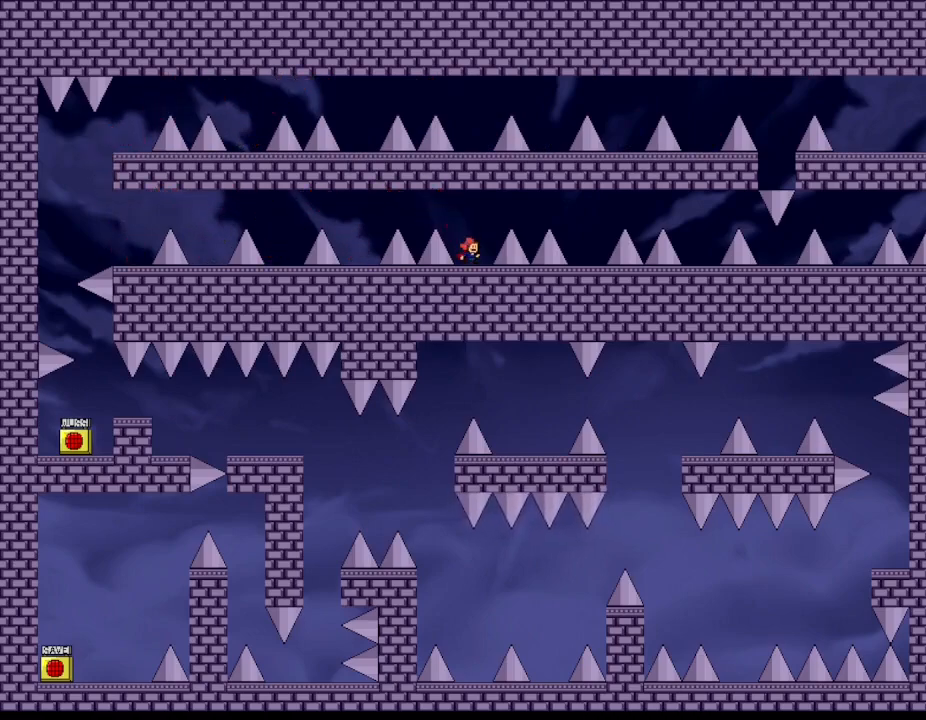
{"keys": ["right"], "events": [[217, "right", "down"]]}
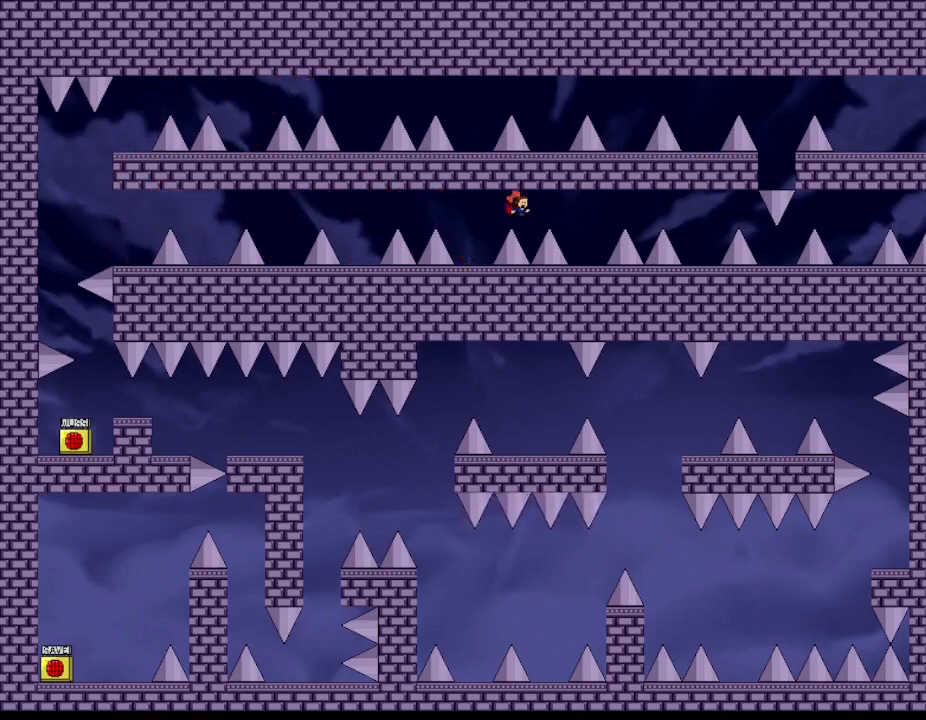
{"keys": [], "events": [[367, "right", "up"]]}
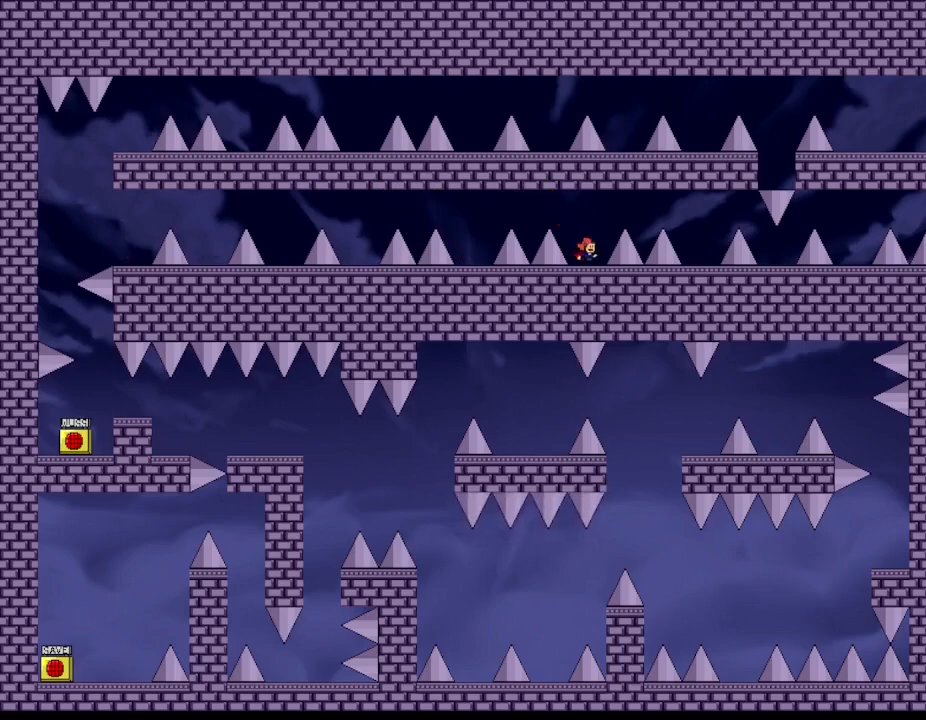
{"keys": ["right"], "events": [[117, "right", "down"]]}
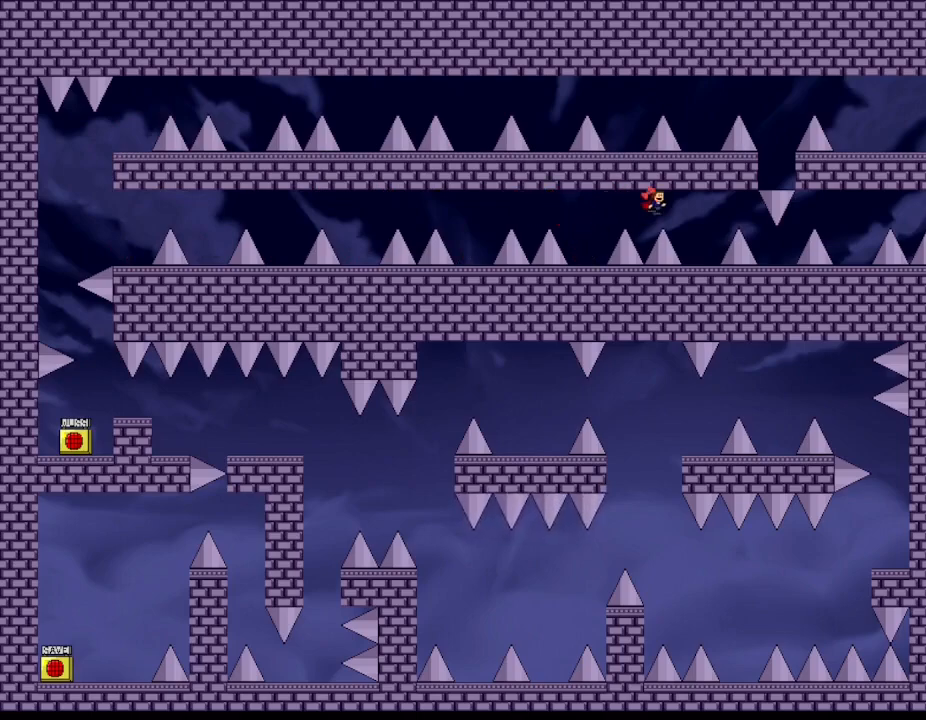
{"keys": [], "events": [[234, "right", "up"]]}
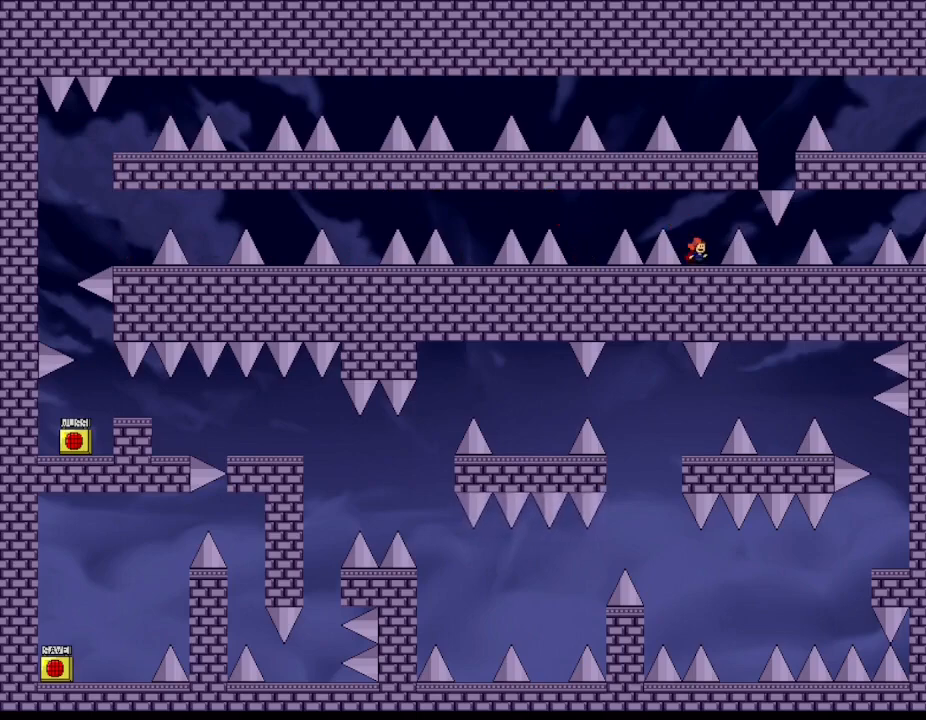
{"keys": ["right"], "events": [[300, "right", "down"]]}
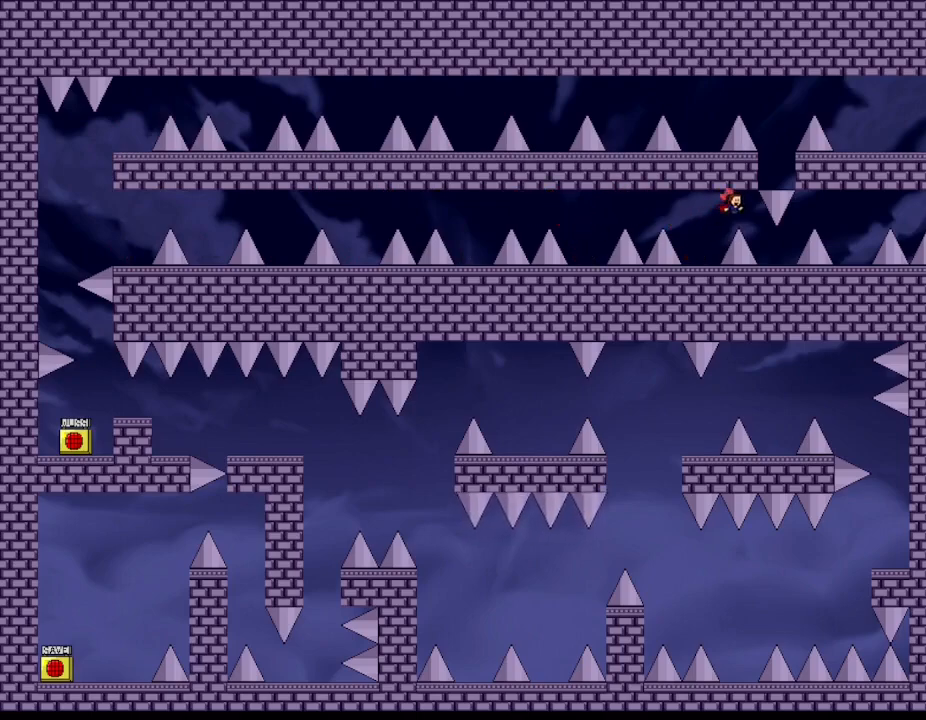
{"keys": [], "events": [[267, "right", "up"]]}
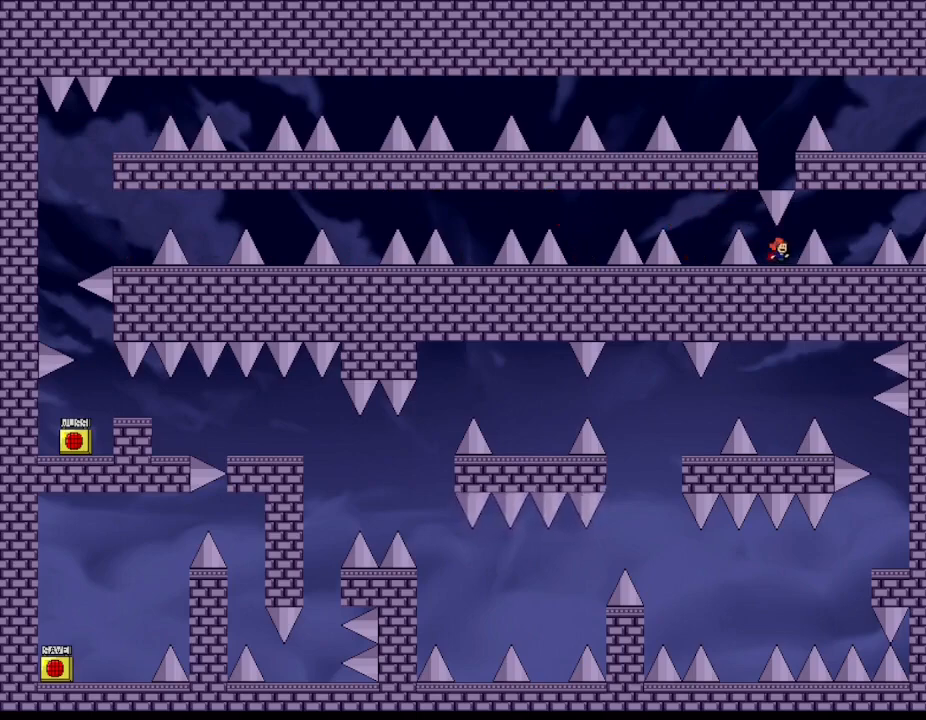
{"keys": ["right"], "events": [[100, "right", "down"]]}
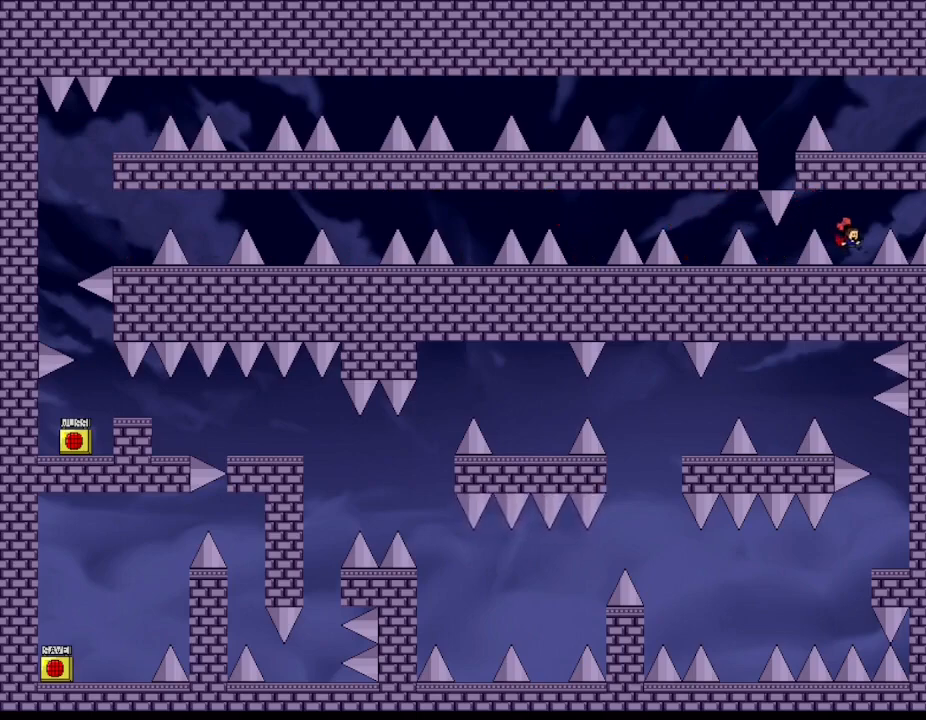
{"keys": ["right"], "events": [[17, "right", "up"], [267, "right", "down"]]}
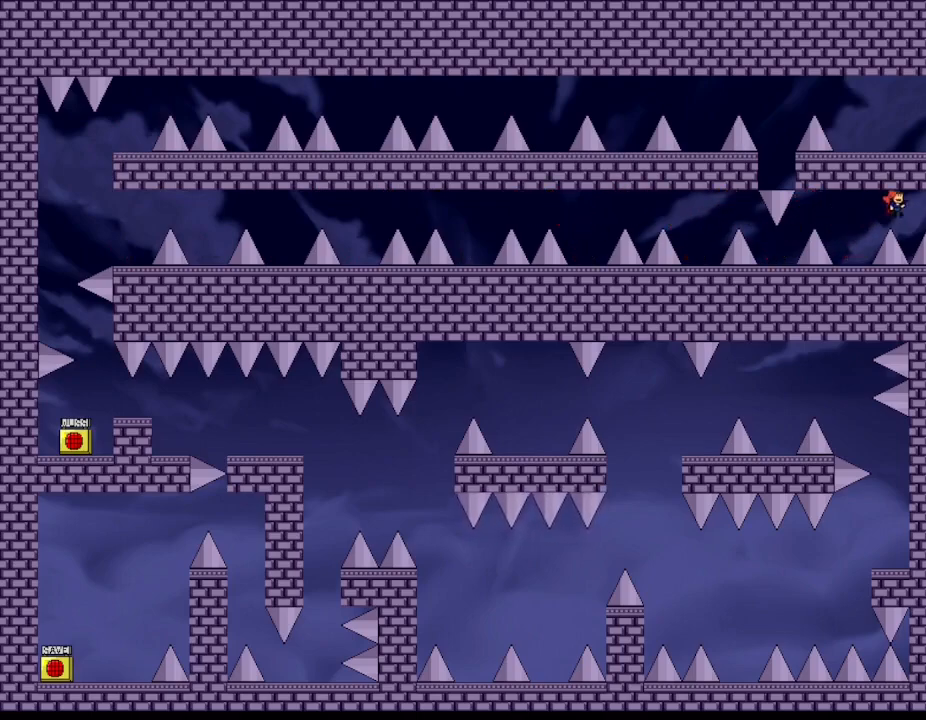
{"keys": ["right"], "events": []}
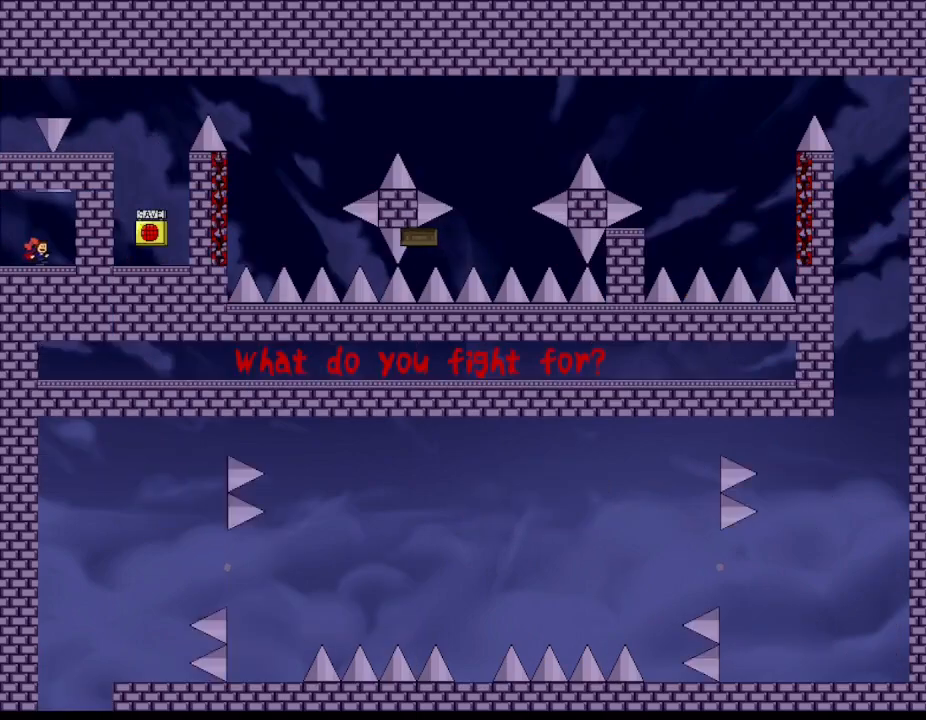
{"keys": ["left"], "events": [[350, "right", "up"], [417, "left", "down"]]}
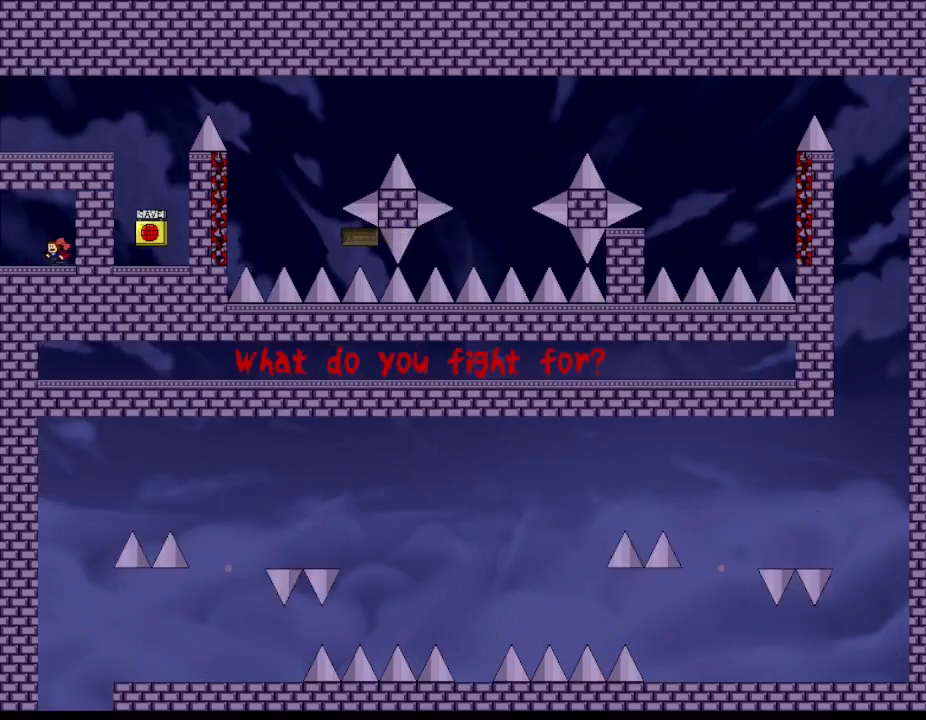
{"keys": ["left"], "events": [[134, "left", "up"], [467, "left", "down"]]}
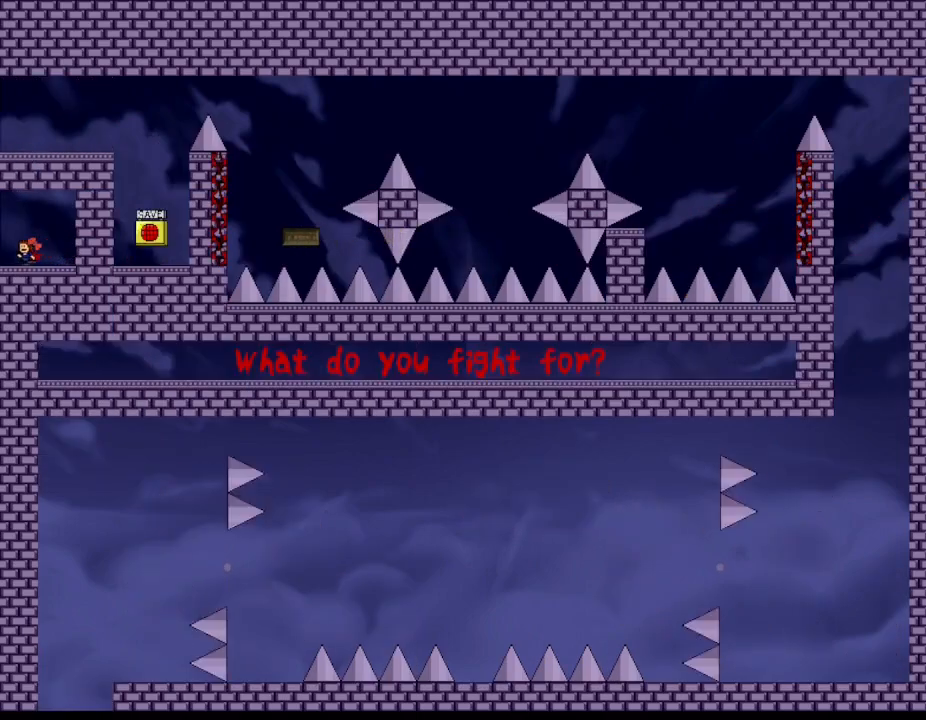
{"keys": ["left"], "events": [[17, "left", "up"], [284, "left", "down"]]}
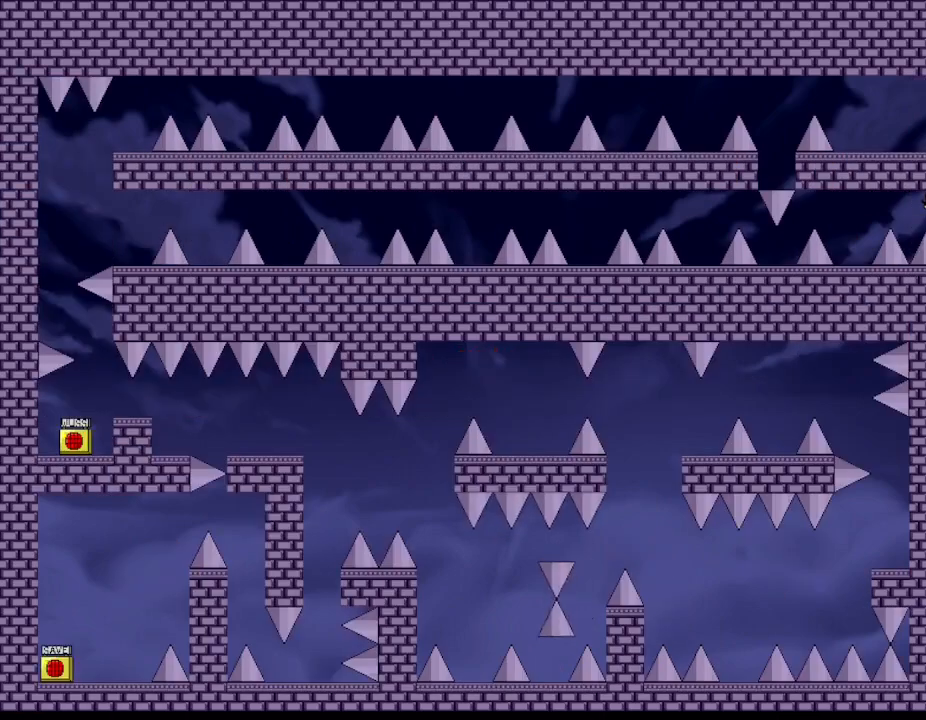
{"keys": [], "events": [[450, "left", "up"]]}
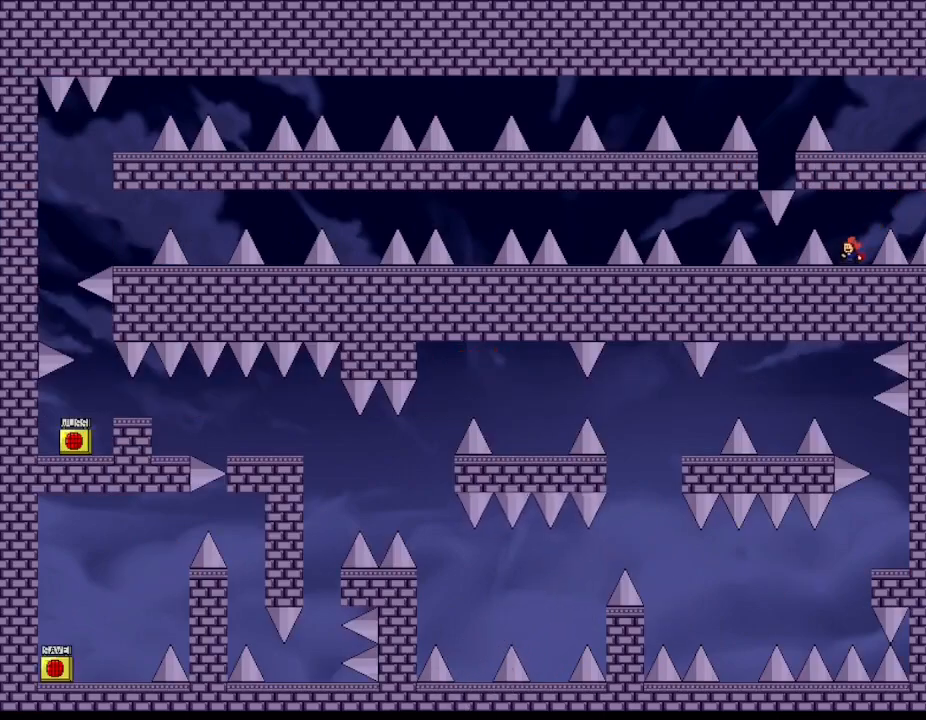
{"keys": [], "events": [[300, "right", "down"], [384, "right", "up"]]}
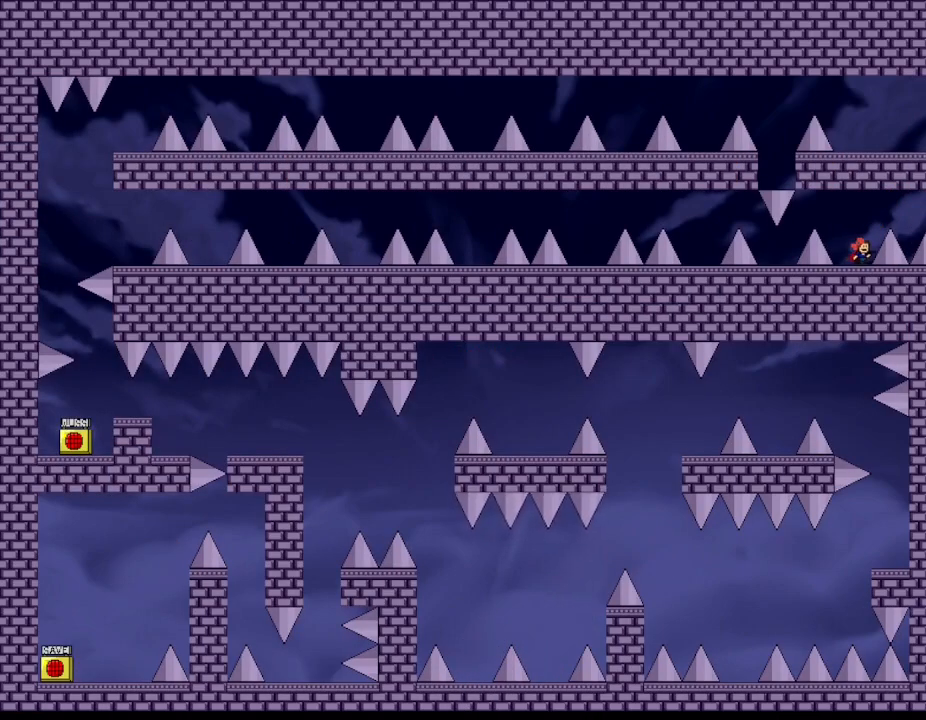
{"keys": [], "events": [[200, "left", "down"], [234, "left", "up"]]}
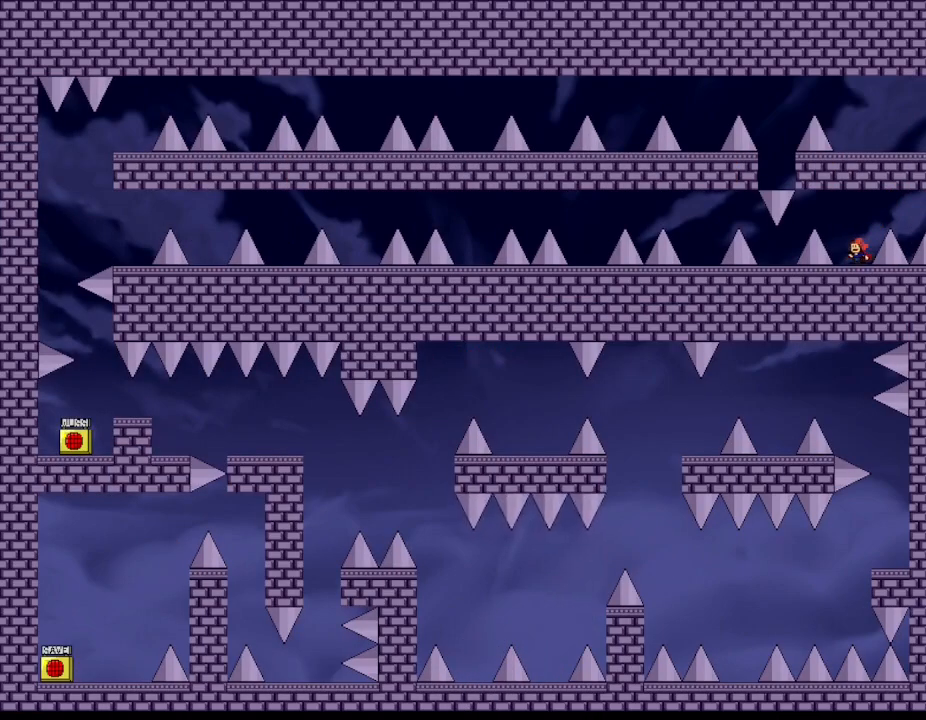
{"keys": ["left"], "events": [[300, "left", "down"]]}
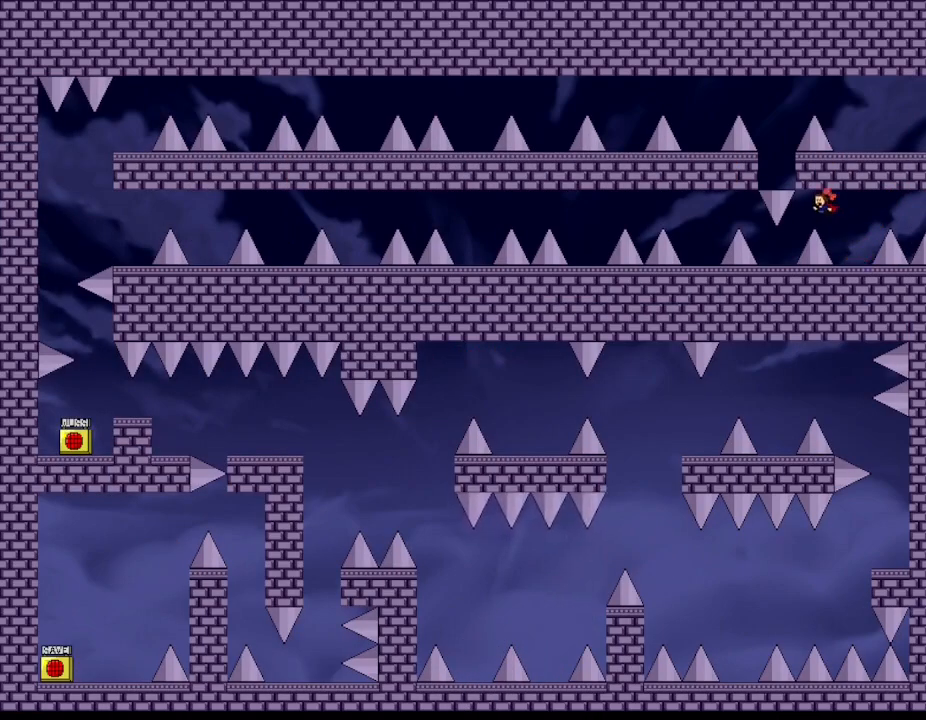
{"keys": [], "events": [[267, "left", "up"]]}
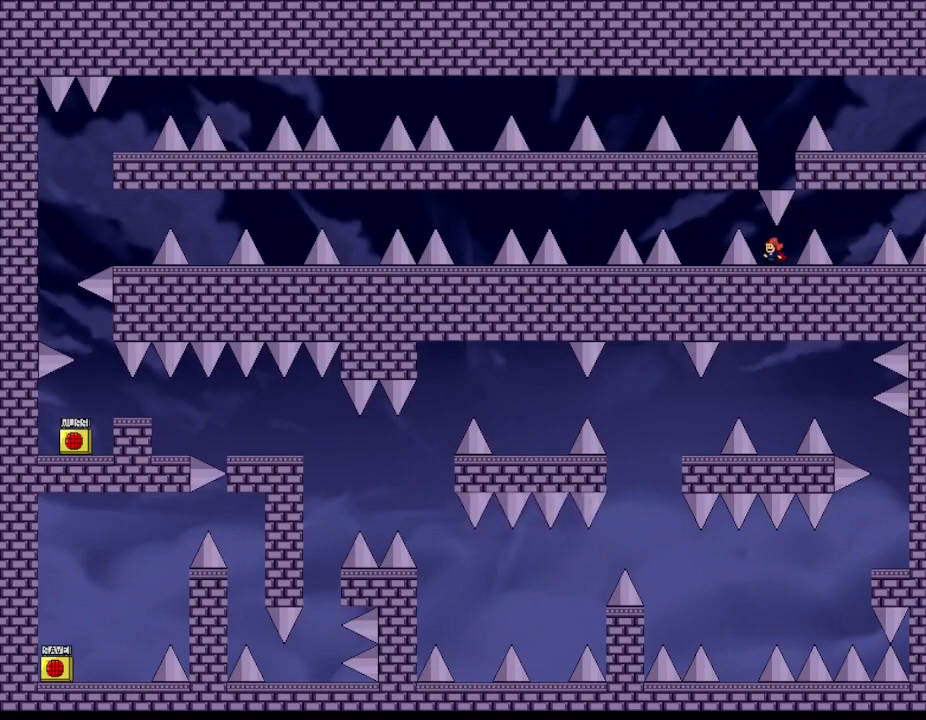
{"keys": ["left"], "events": [[100, "left", "down"]]}
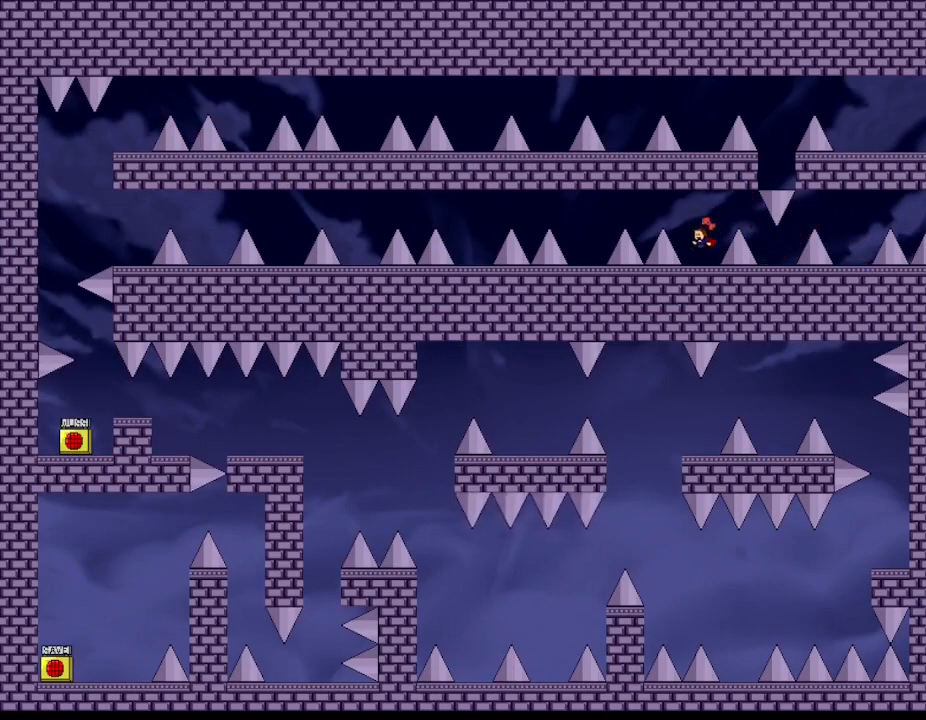
{"keys": ["left"], "events": [[34, "left", "up"], [300, "left", "down"]]}
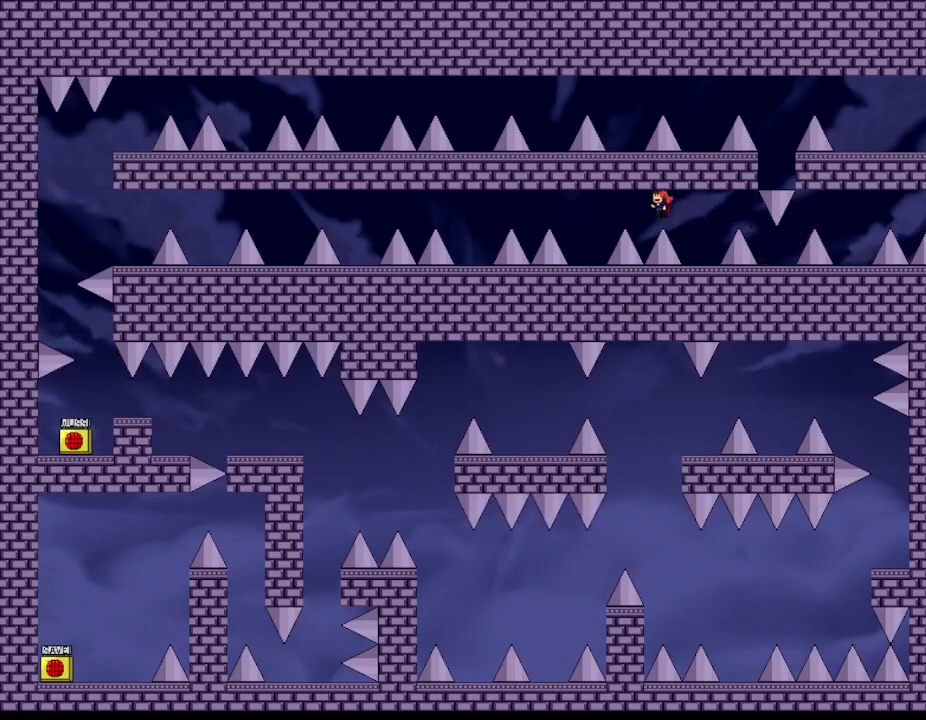
{"keys": [], "events": [[417, "left", "up"]]}